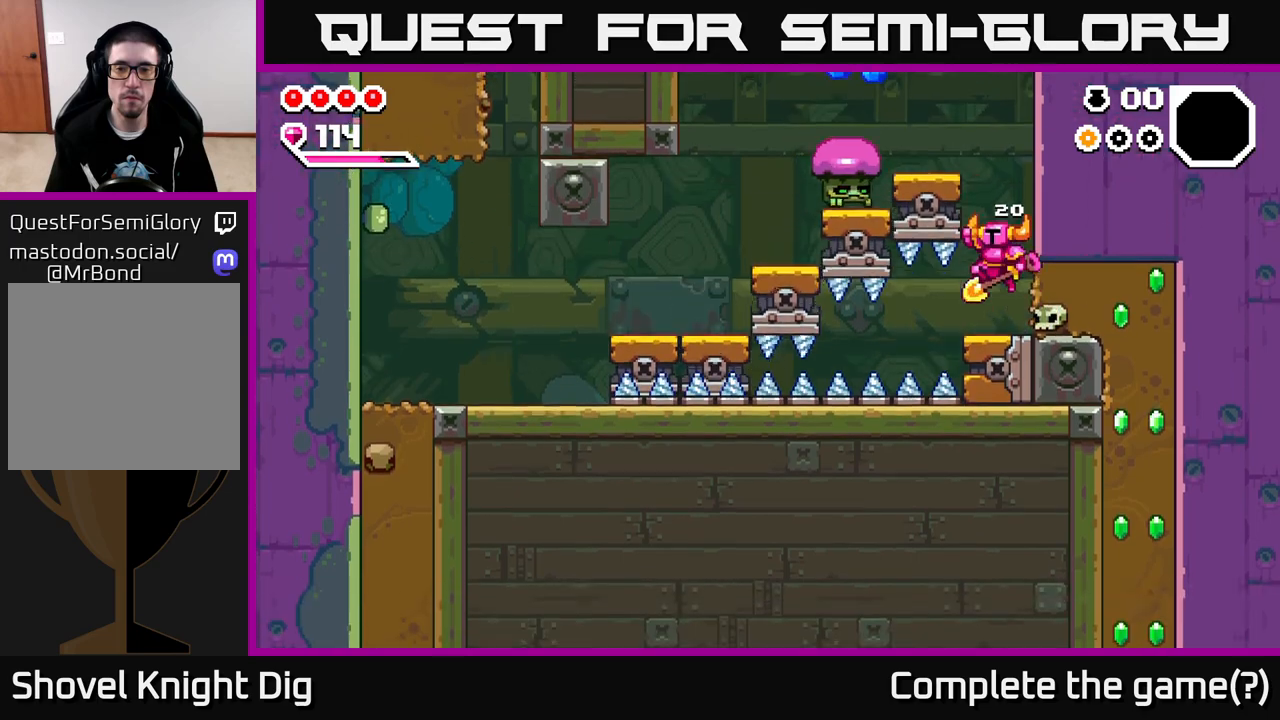
Gameplay with a controller (Xbox layout); each line is a JSON object with the inputs held at the frame after it. "events" lists button and stick changes between this image and that frame as [ms after this image, input, new state], when the widget could be followed in between.
{"buttons": [], "left_stick": "center", "right_stick": "center", "events": [[467, "A", "up"]]}
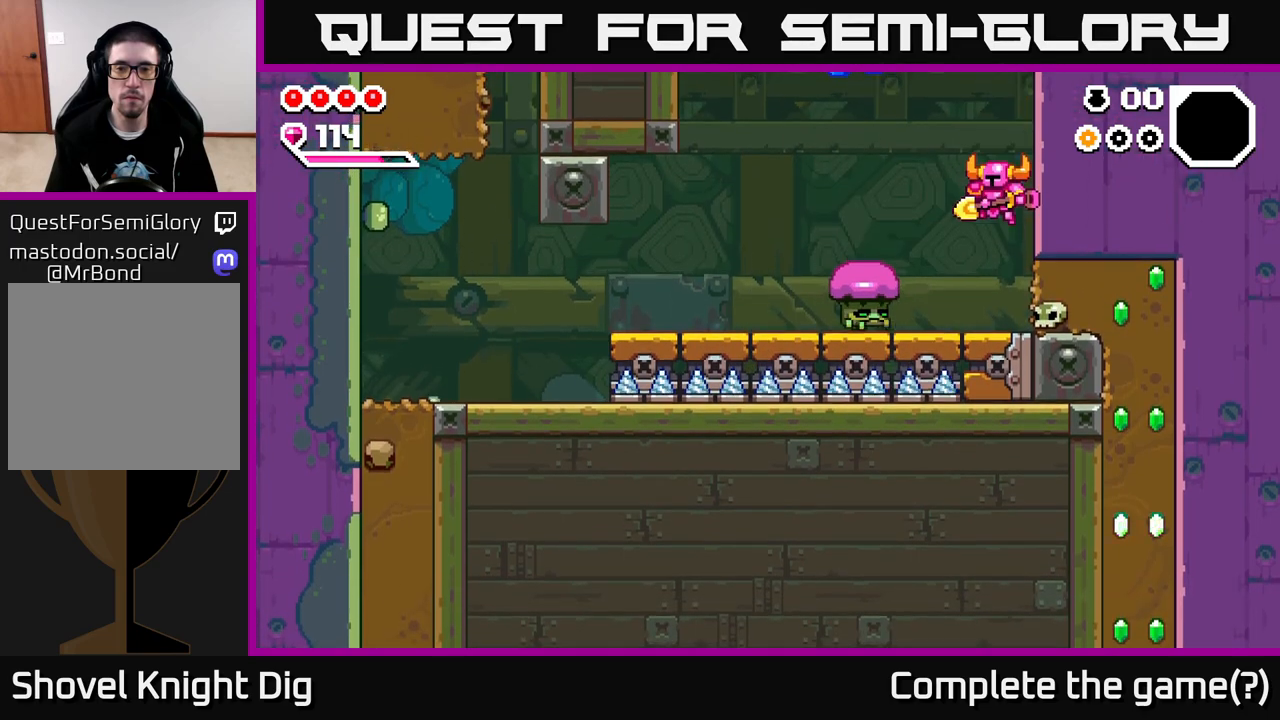
{"buttons": [], "left_stick": "down", "right_stick": "center", "events": [[183, "left_stick", "left"], [200, "A", "down"], [283, "A", "up"], [350, "left_stick", "down-left"], [467, "left_stick", "down"]]}
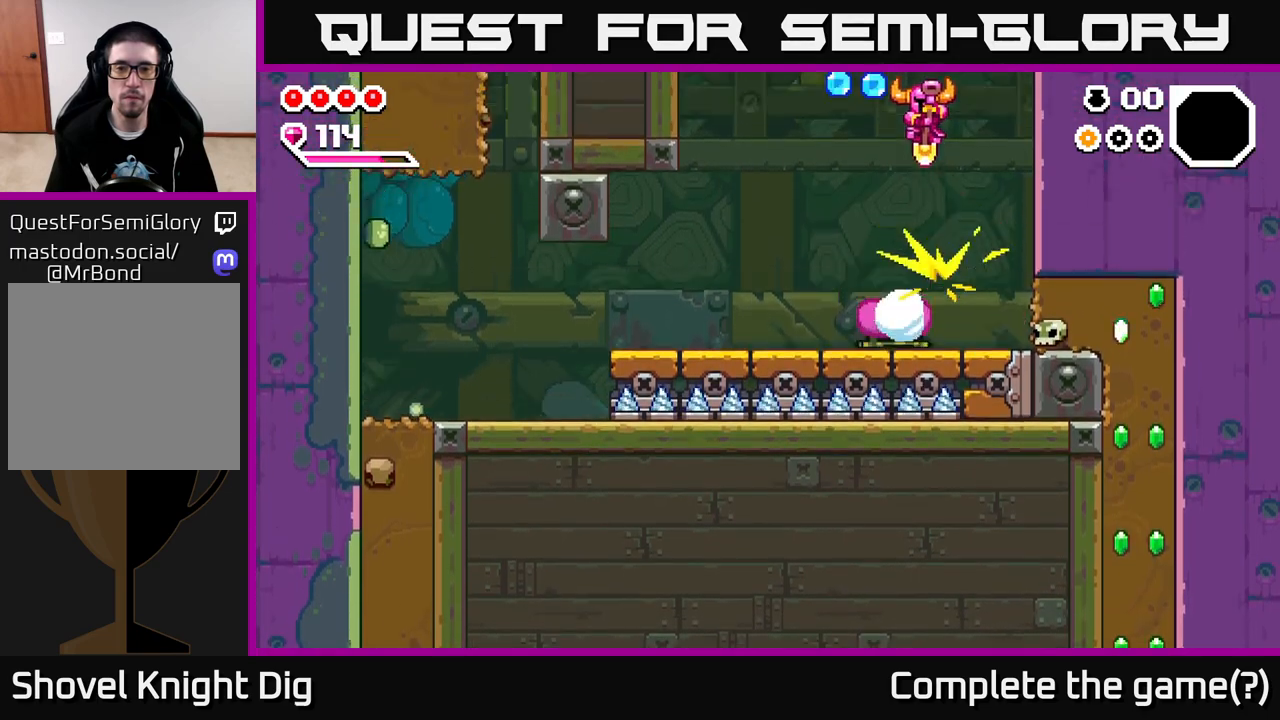
{"buttons": ["A"], "left_stick": "down", "right_stick": "center", "events": [[100, "A", "down"], [133, "left_stick", "down-left"], [500, "left_stick", "down"]]}
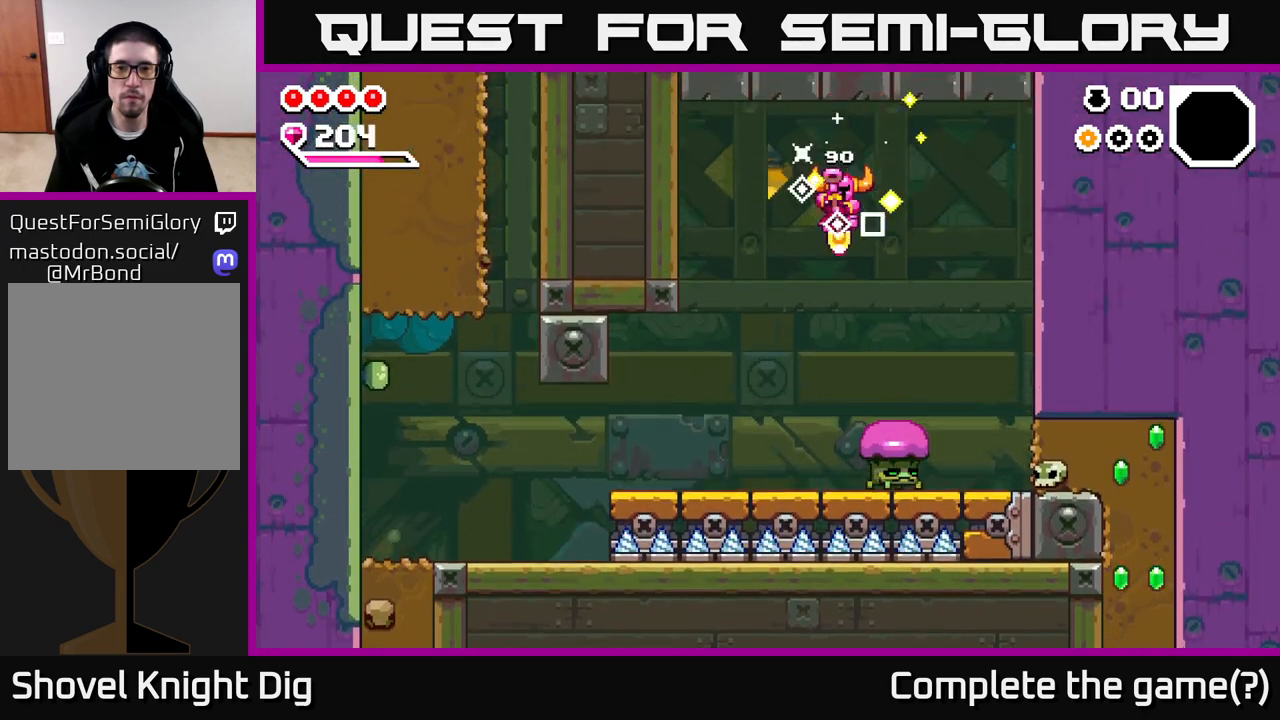
{"buttons": [], "left_stick": "left", "right_stick": "center", "events": [[17, "left_stick", "down-right"], [250, "A", "up"], [283, "left_stick", "down-left"], [350, "left_stick", "left"]]}
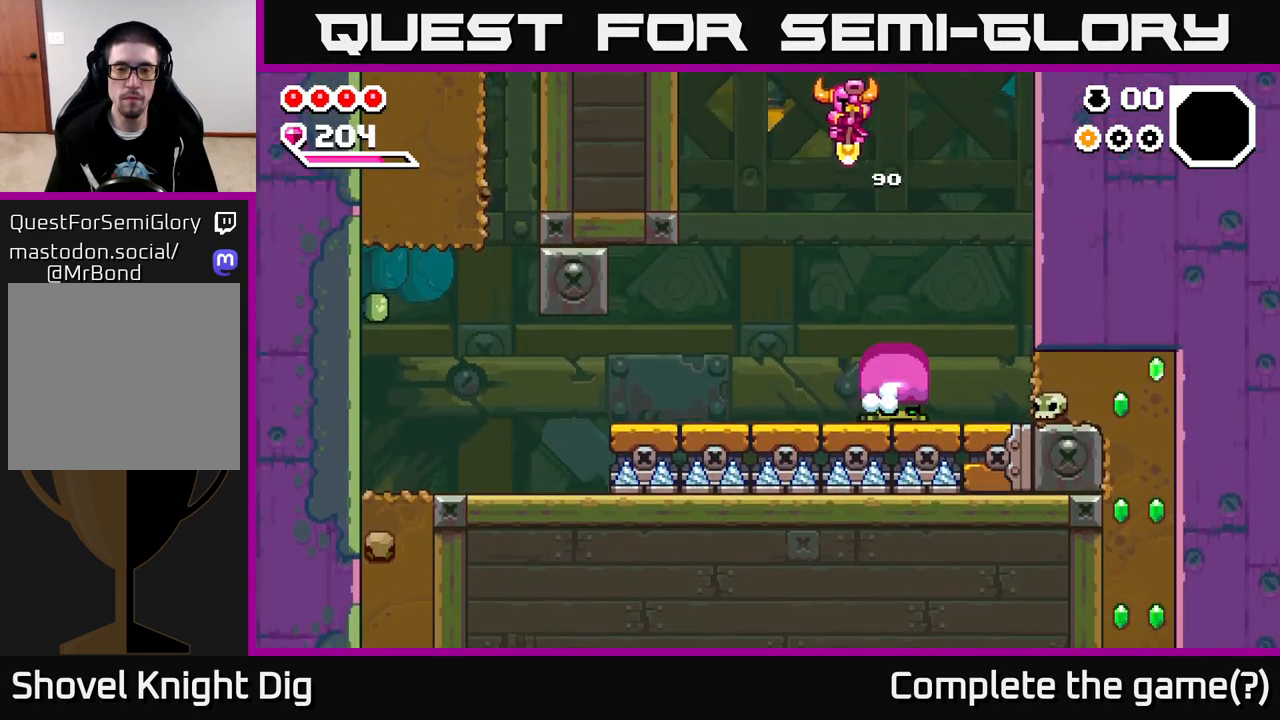
{"buttons": [], "left_stick": "center", "right_stick": "center", "events": [[483, "left_stick", "center"]]}
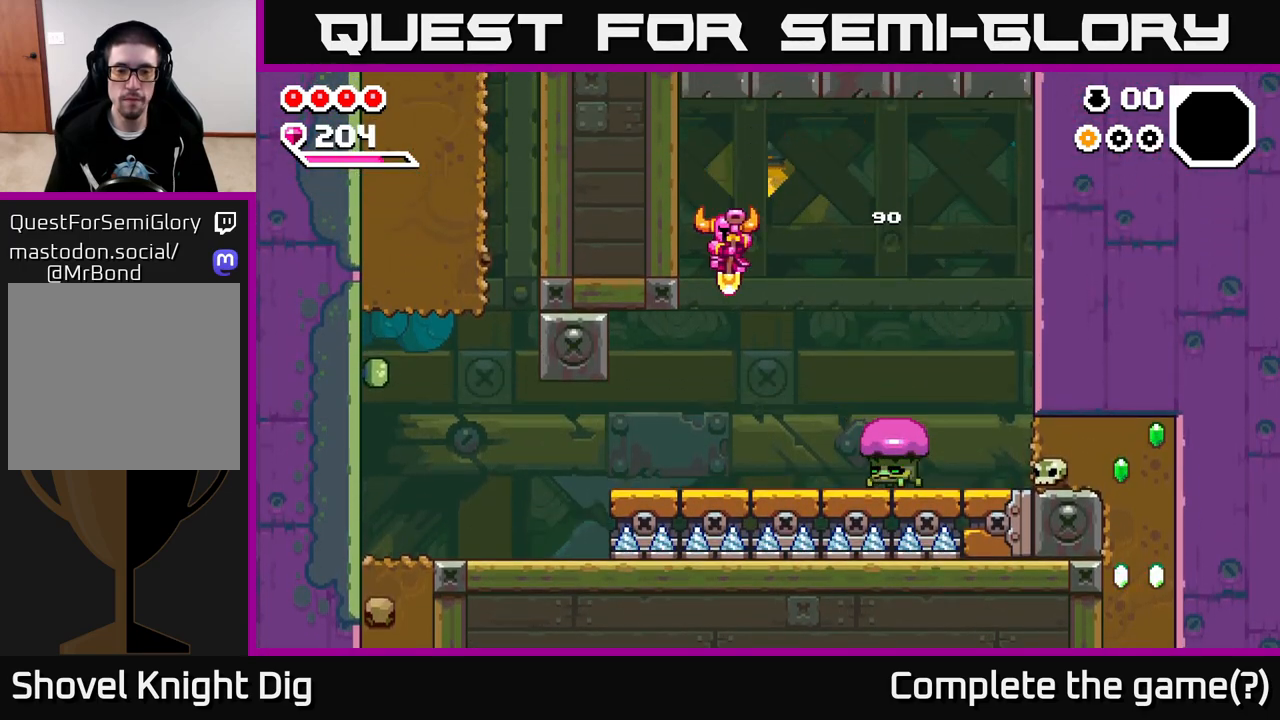
{"buttons": ["X"], "left_stick": "right", "right_stick": "center", "events": [[83, "left_stick", "right"], [233, "X", "down"], [367, "X", "up"], [433, "X", "down"]]}
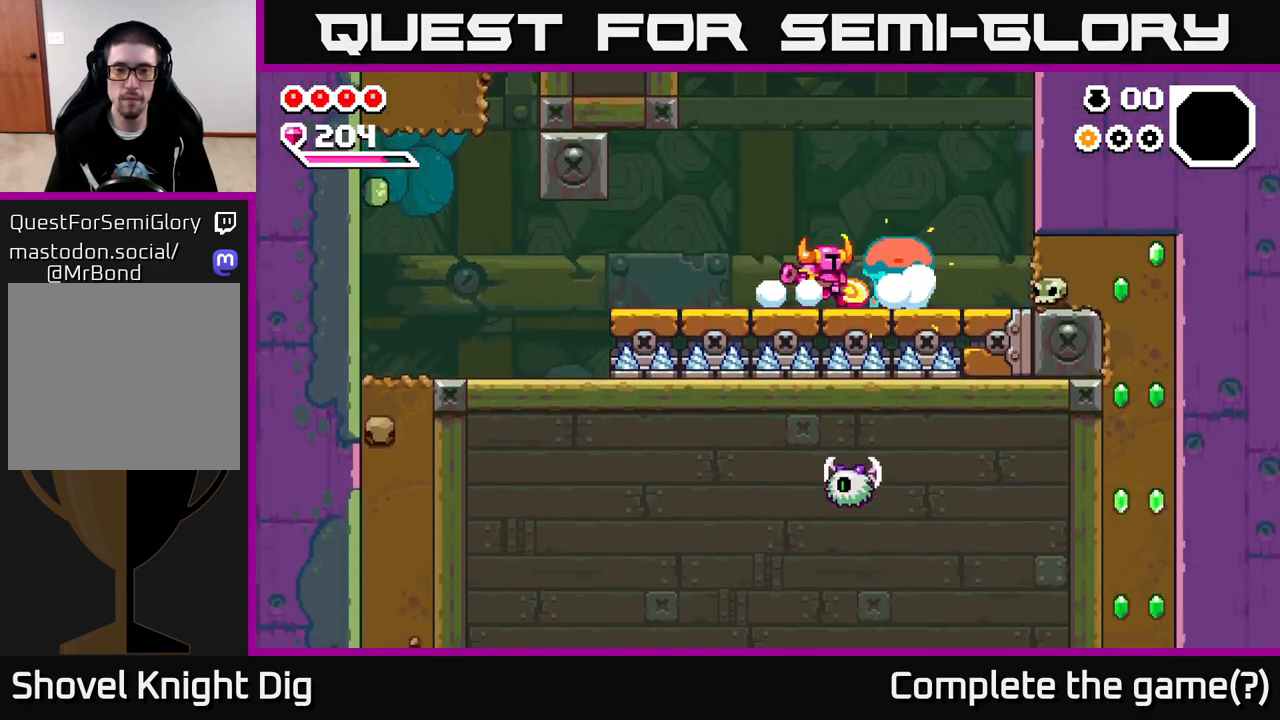
{"buttons": [], "left_stick": "right", "right_stick": "center", "events": [[67, "X", "up"], [233, "X", "down"], [367, "X", "up"]]}
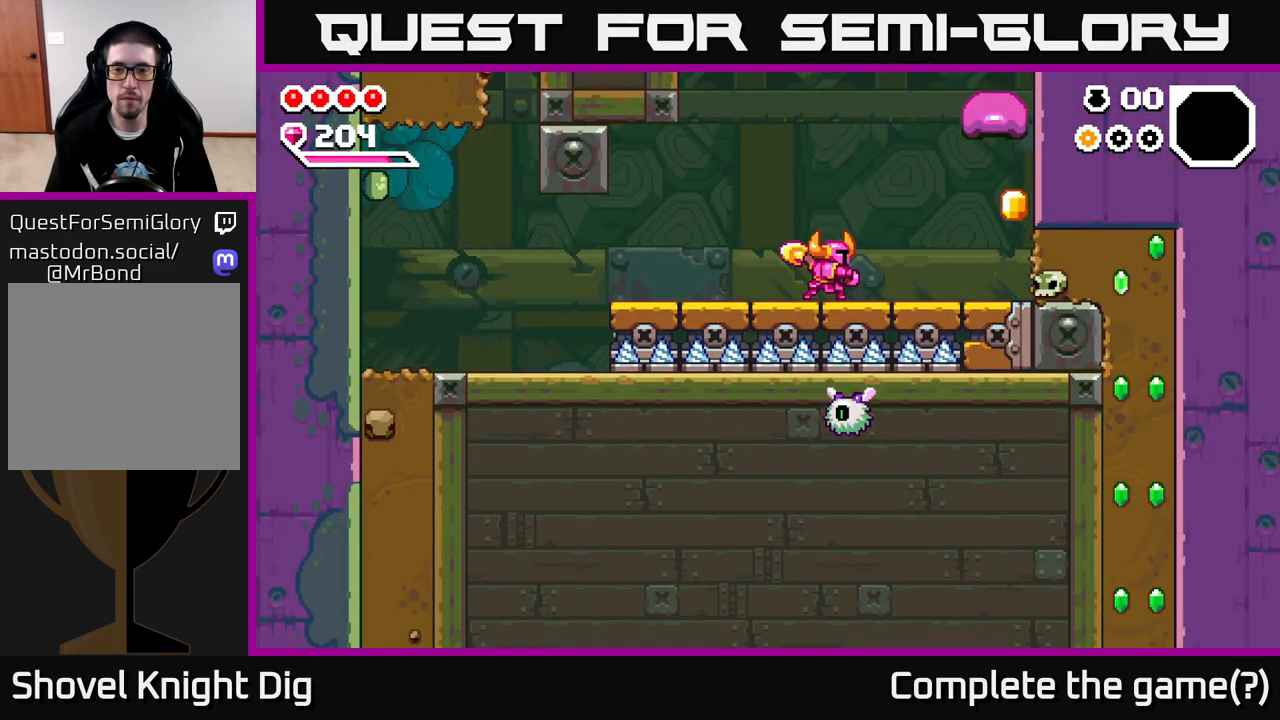
{"buttons": ["A", "X"], "left_stick": "right", "right_stick": "center", "events": [[417, "X", "down"], [500, "A", "down"]]}
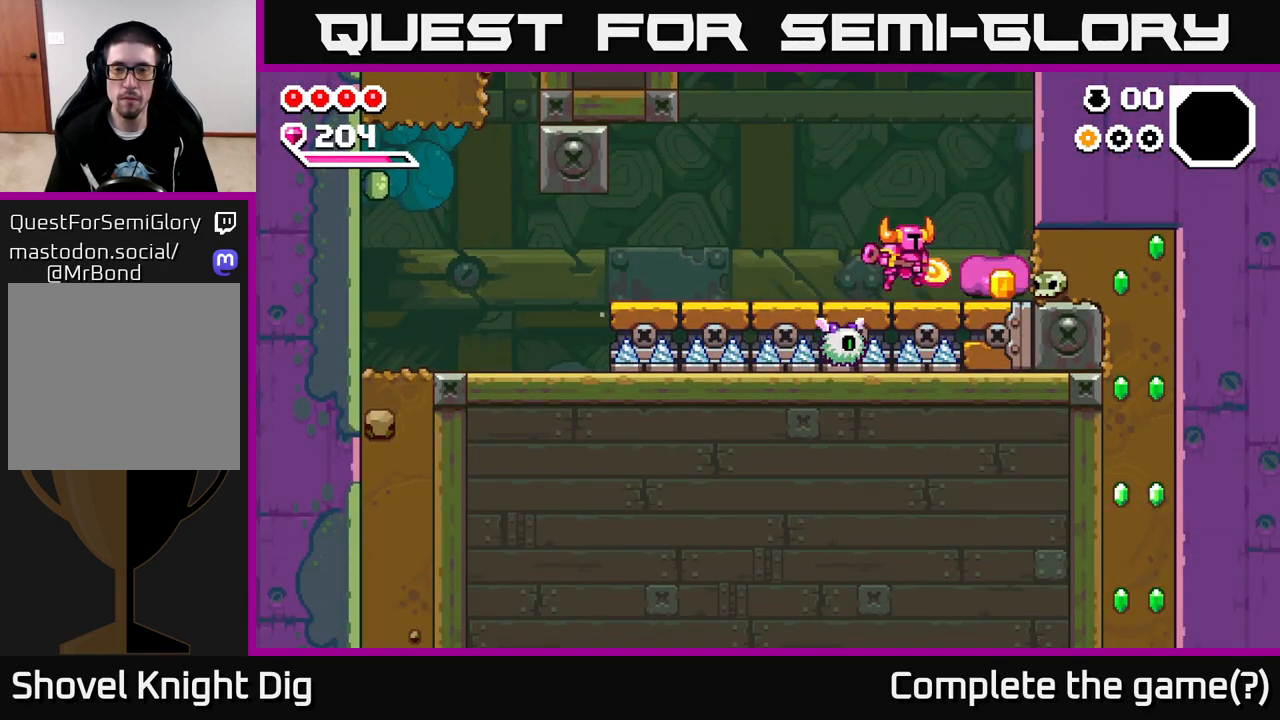
{"buttons": [], "left_stick": "center", "right_stick": "center", "events": [[33, "X", "up"], [233, "A", "up"], [467, "left_stick", "center"]]}
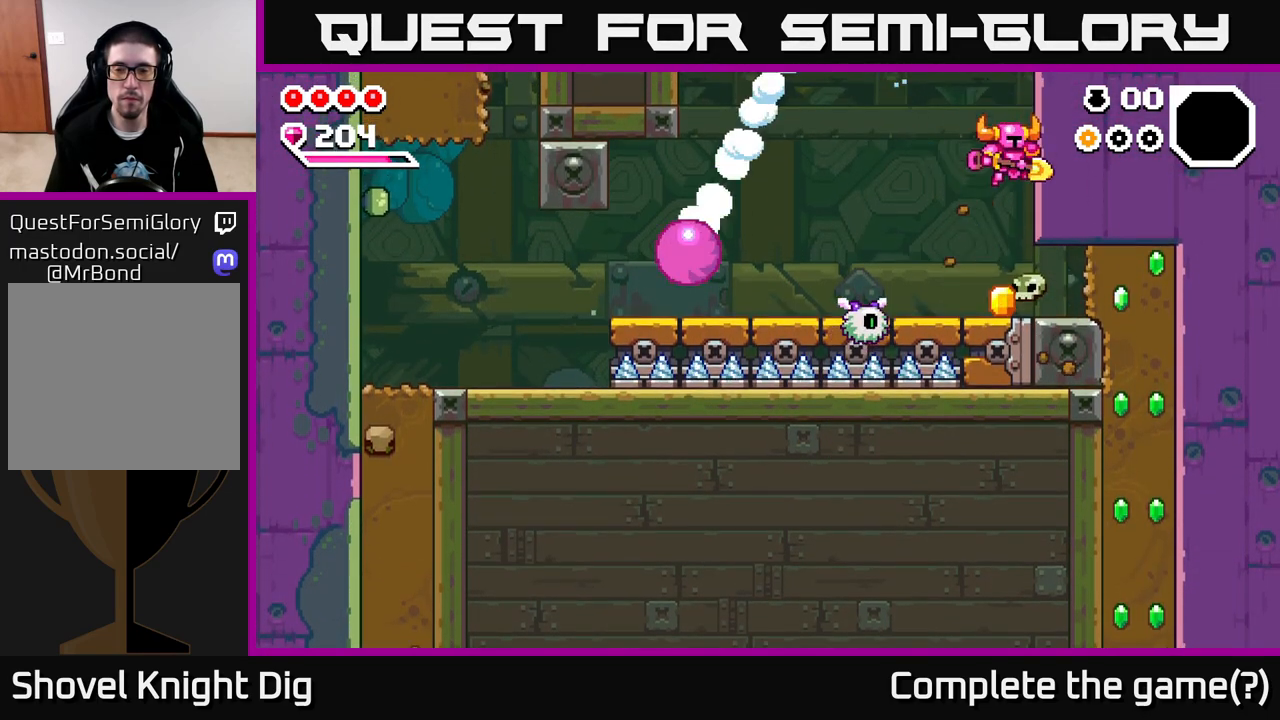
{"buttons": [], "left_stick": "right", "right_stick": "center", "events": [[100, "left_stick", "left"], [150, "X", "down"], [250, "X", "up"], [300, "left_stick", "center"], [417, "left_stick", "right"]]}
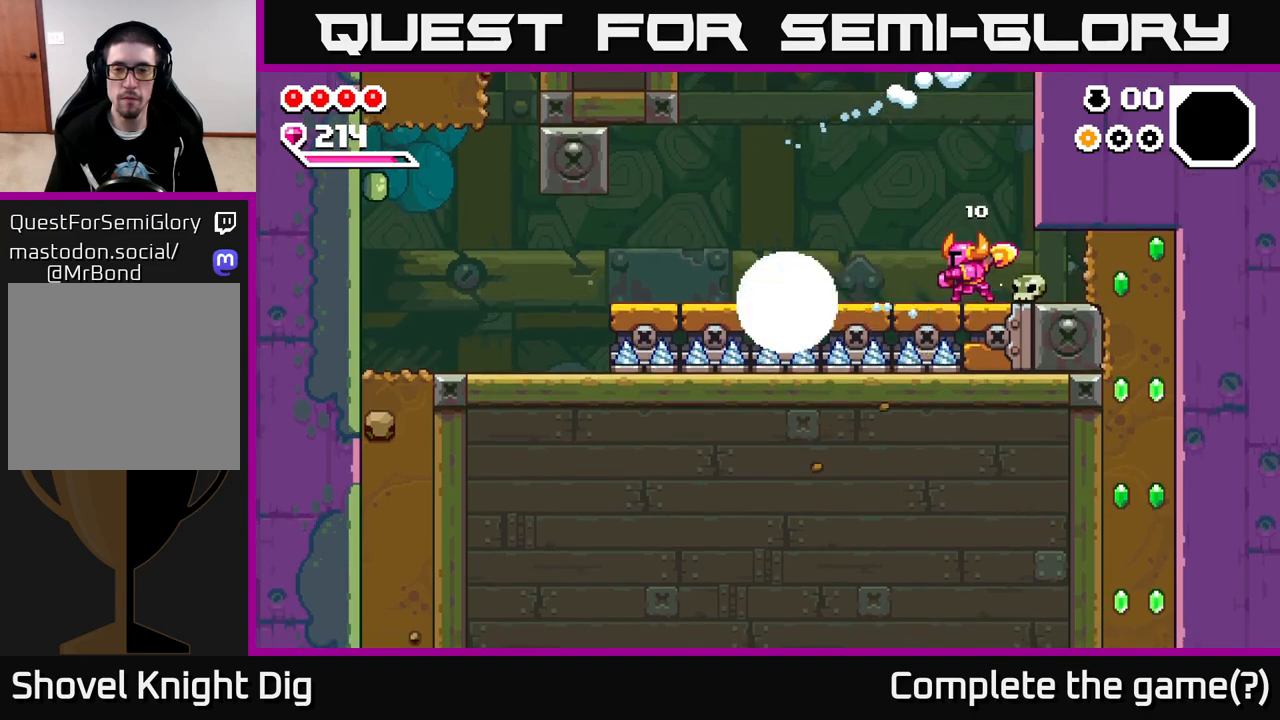
{"buttons": [], "left_stick": "right", "right_stick": "center", "events": [[333, "X", "down"], [450, "X", "up"]]}
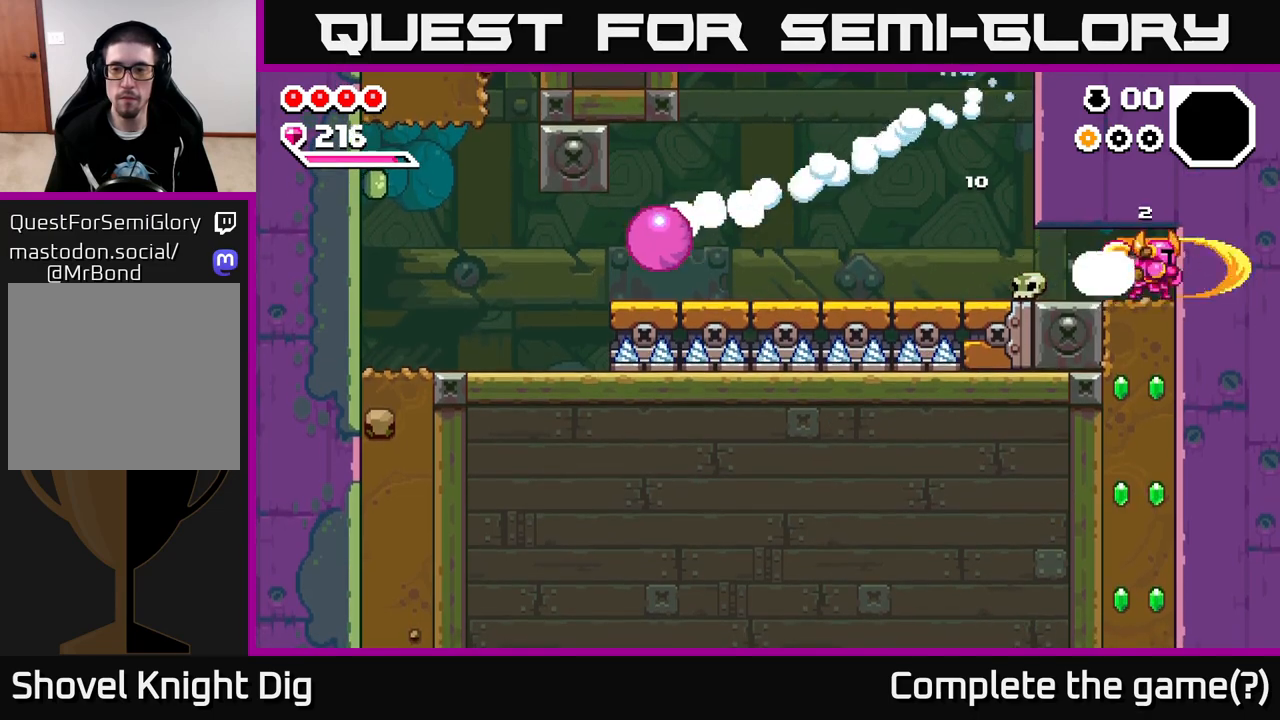
{"buttons": ["X"], "left_stick": "down", "right_stick": "center", "events": [[33, "X", "down"], [100, "X", "up"], [117, "left_stick", "down"], [233, "X", "down"], [367, "X", "up"], [450, "X", "down"]]}
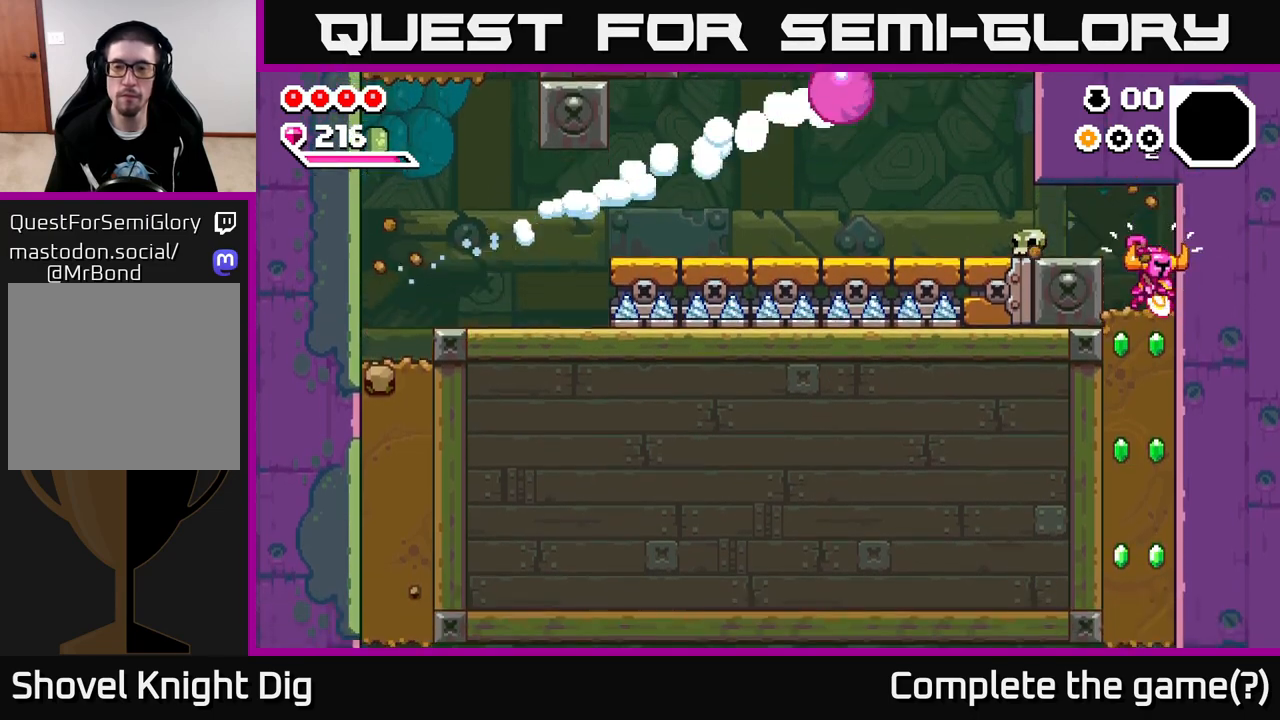
{"buttons": [], "left_stick": "down", "right_stick": "center", "events": [[67, "X", "up"], [150, "X", "down"], [267, "X", "up"], [350, "X", "down"], [450, "X", "up"]]}
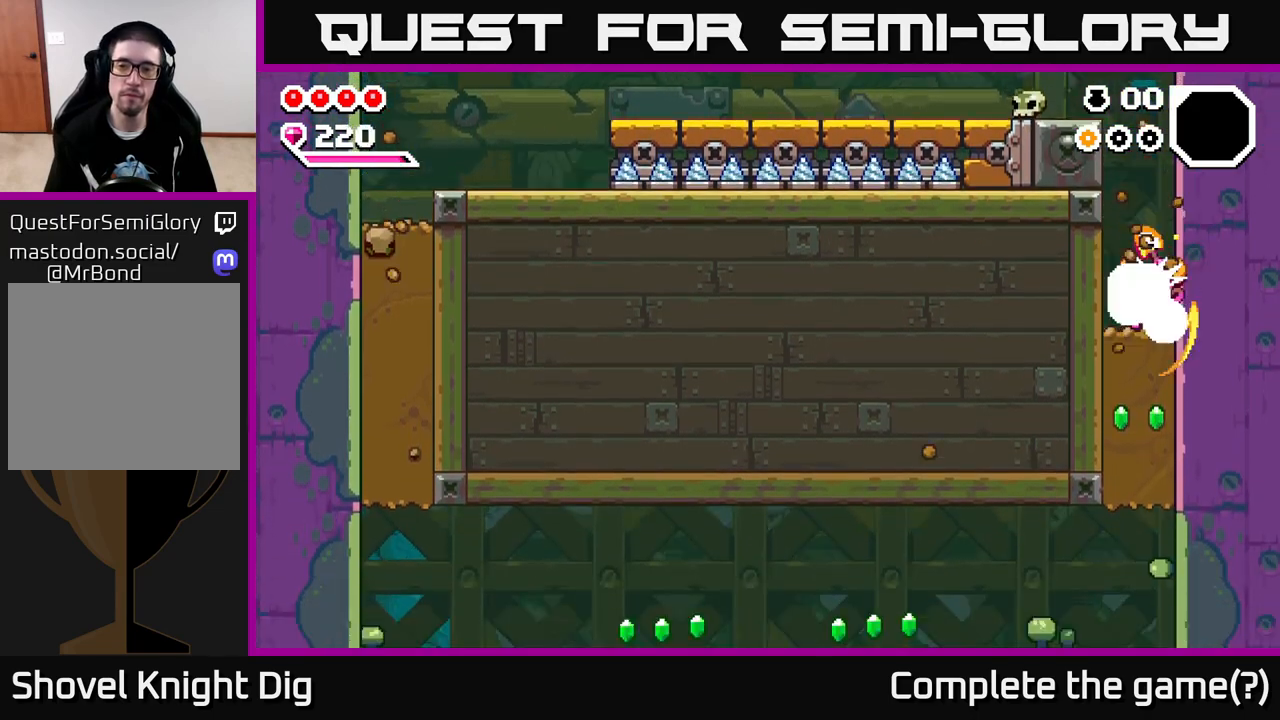
{"buttons": ["X"], "left_stick": "down", "right_stick": "center", "events": [[50, "X", "down"], [150, "X", "up"], [233, "X", "down"], [350, "X", "up"], [417, "X", "down"]]}
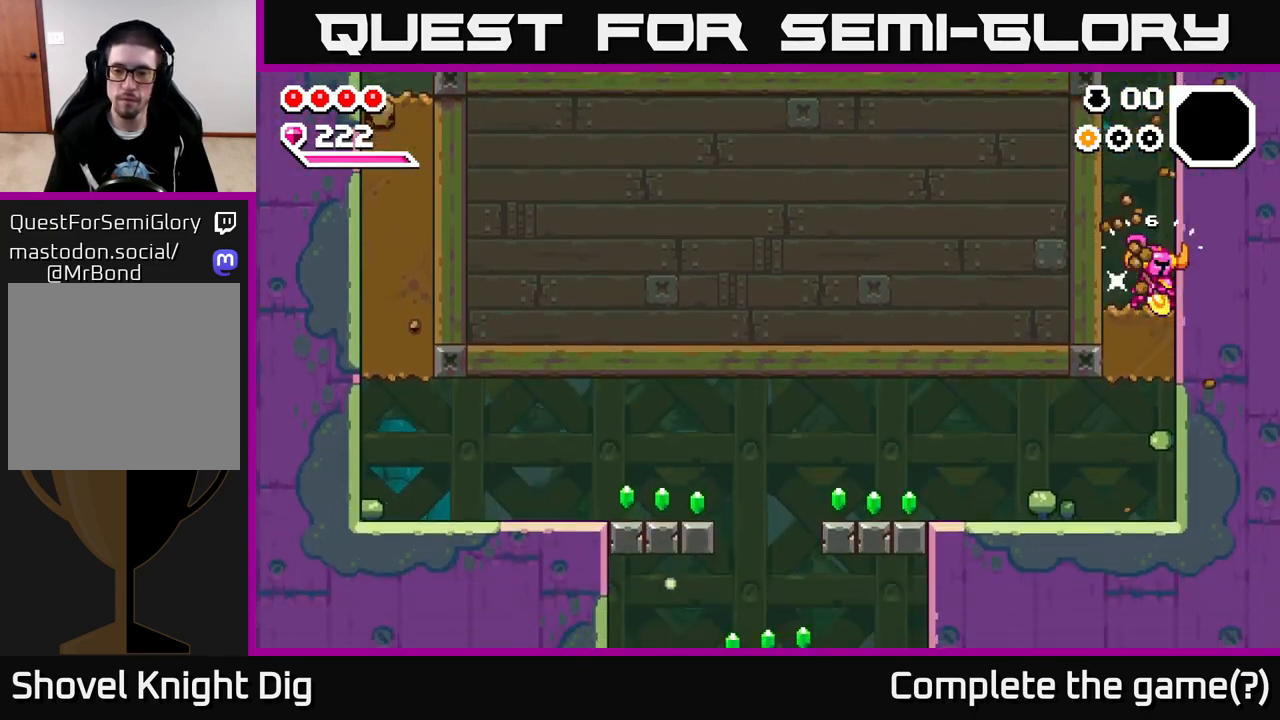
{"buttons": [], "left_stick": "left", "right_stick": "center", "events": [[17, "X", "up"], [117, "X", "down"], [183, "X", "up"], [267, "left_stick", "left"]]}
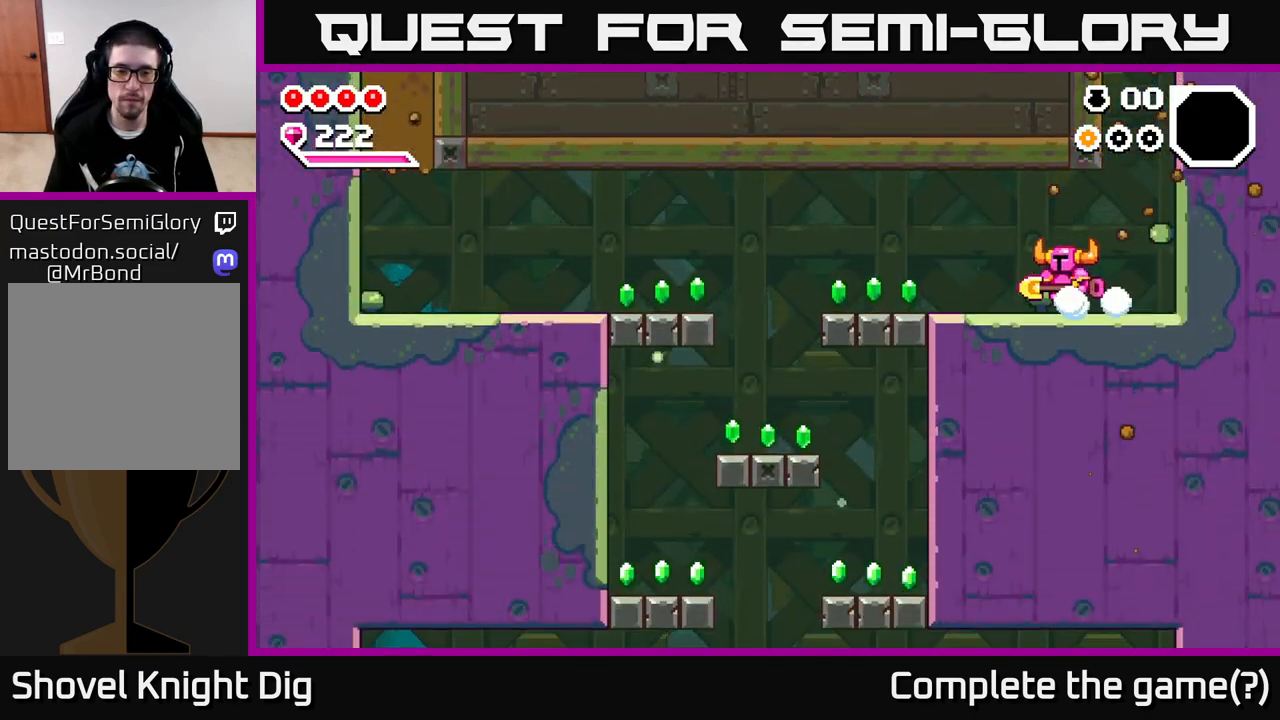
{"buttons": [], "left_stick": "left", "right_stick": "center", "events": []}
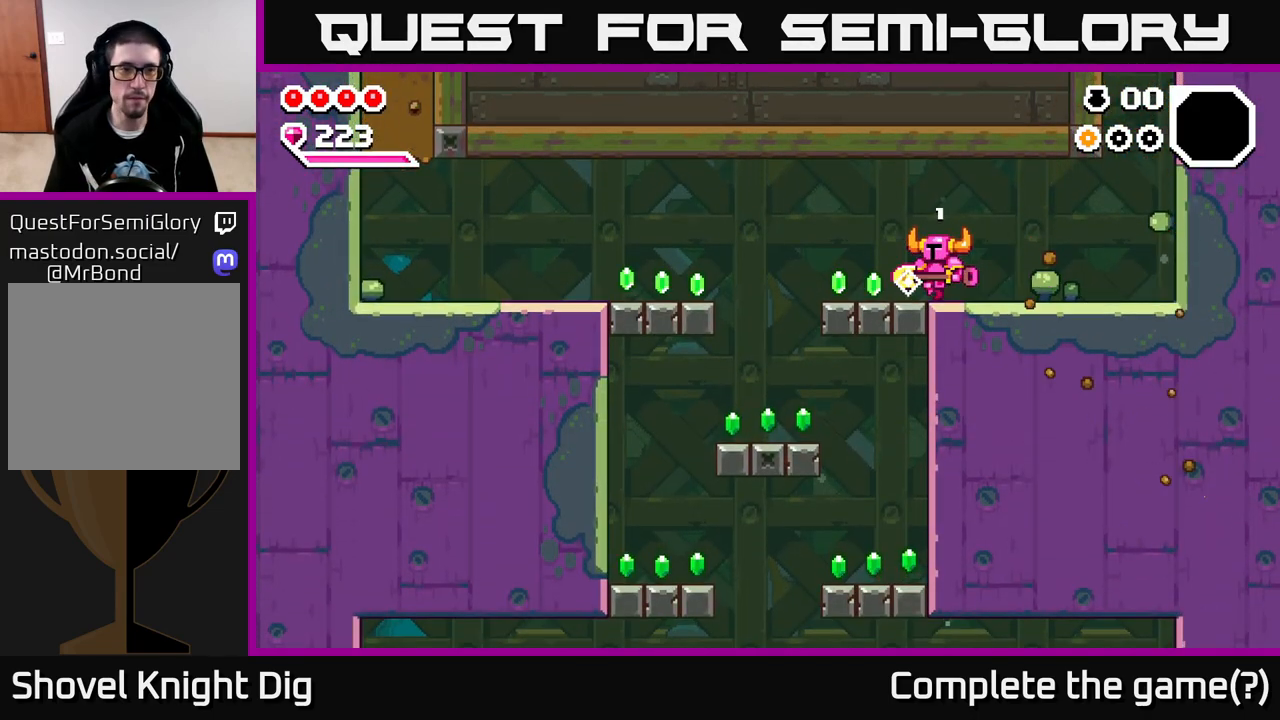
{"buttons": ["A"], "left_stick": "left", "right_stick": "center", "events": [[450, "A", "down"]]}
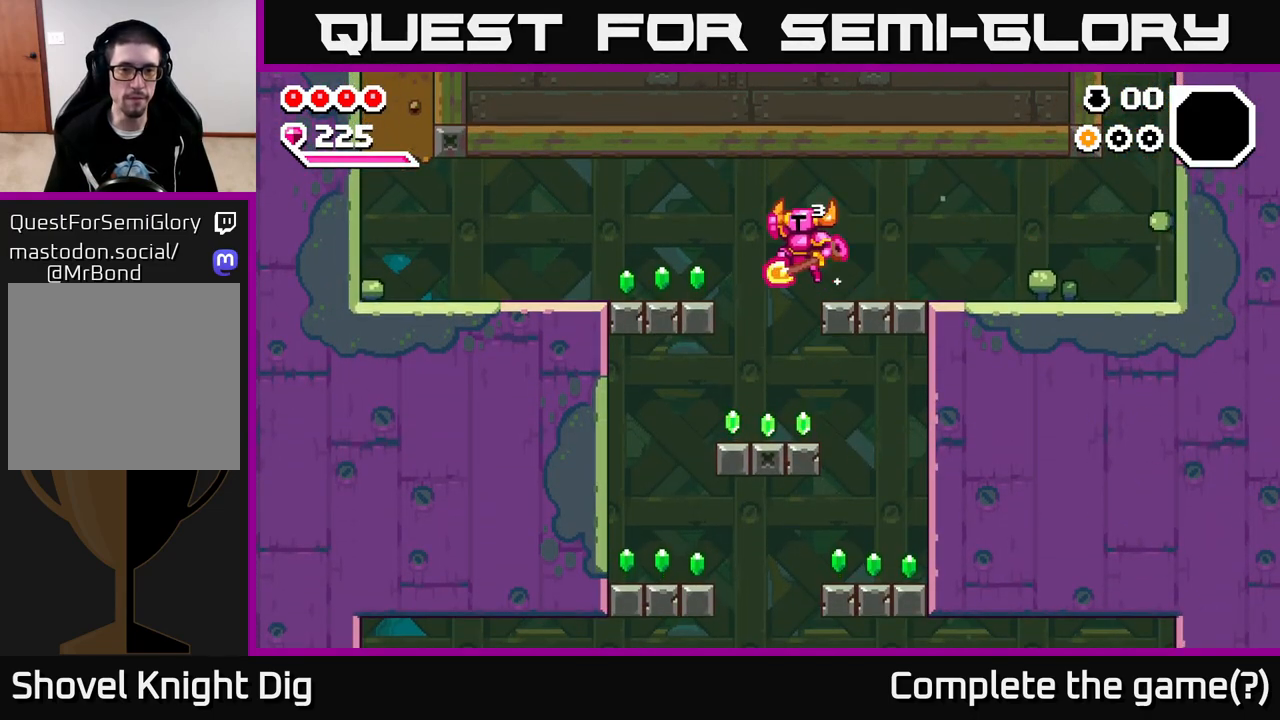
{"buttons": [], "left_stick": "left", "right_stick": "center", "events": [[67, "A", "up"]]}
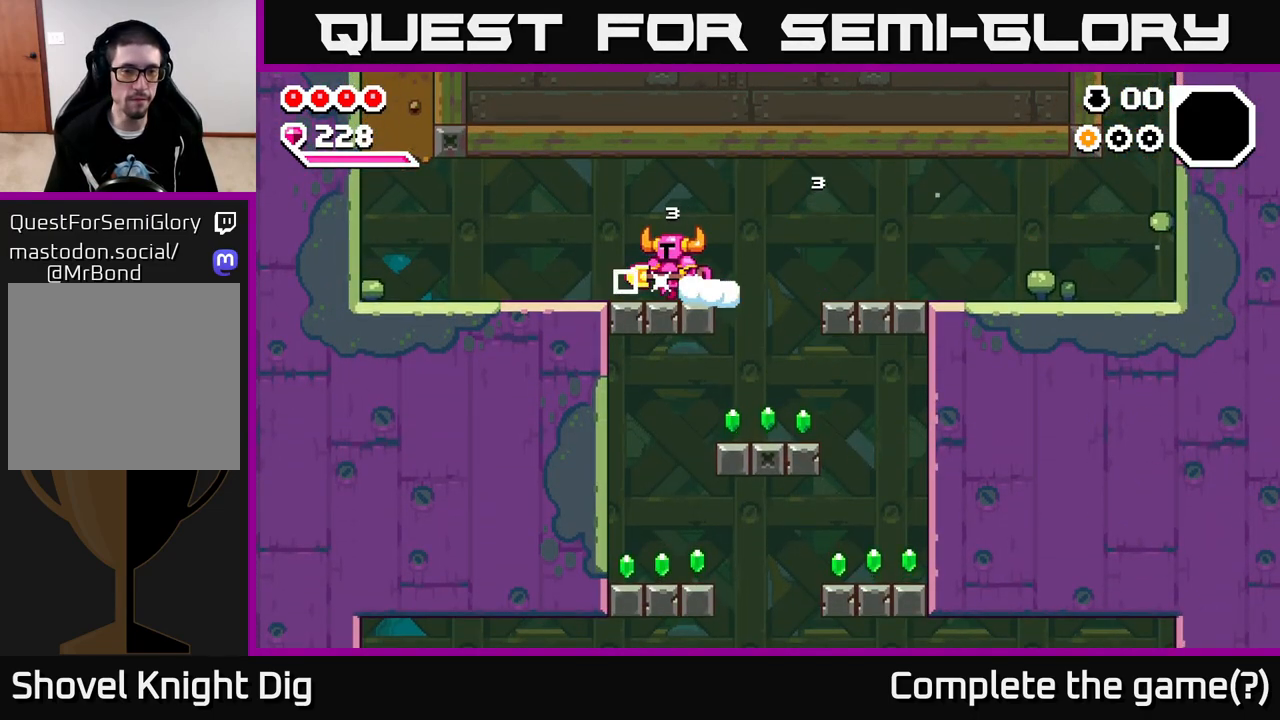
{"buttons": [], "left_stick": "right", "right_stick": "center", "events": [[83, "left_stick", "right"], [167, "A", "down"], [200, "A", "up"]]}
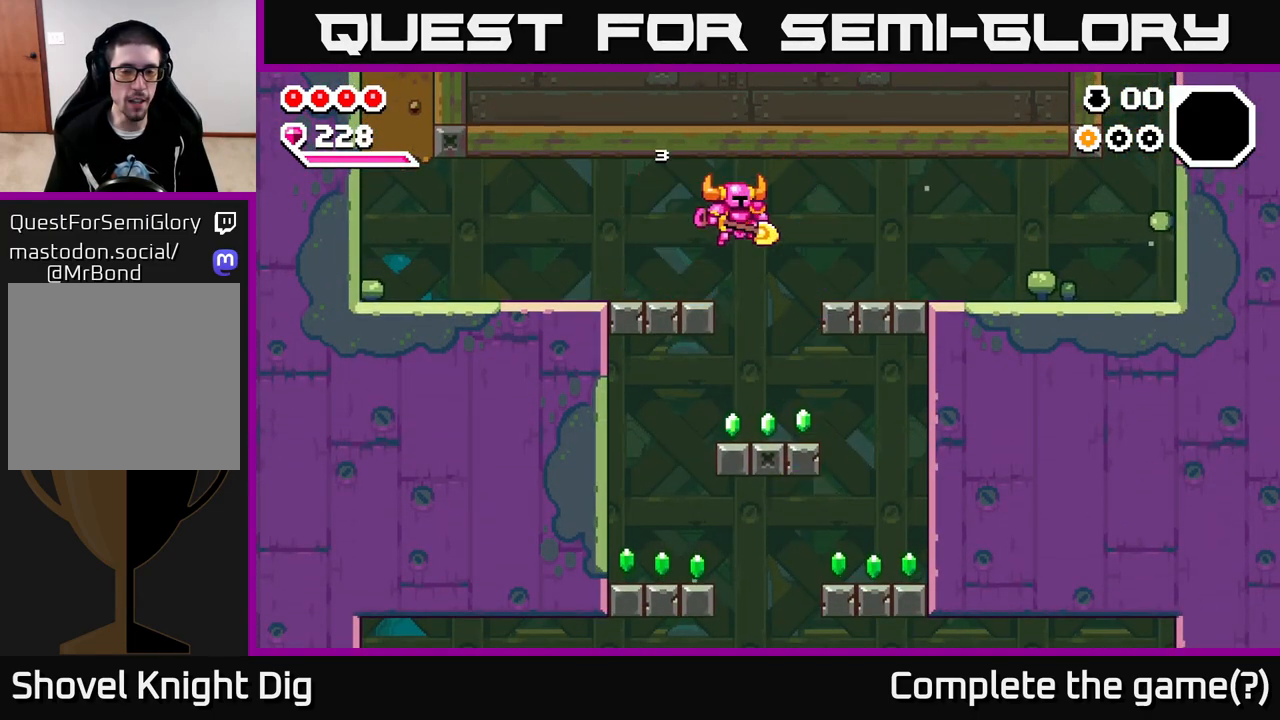
{"buttons": [], "left_stick": "right", "right_stick": "center", "events": [[167, "left_stick", "left"], [317, "left_stick", "right"]]}
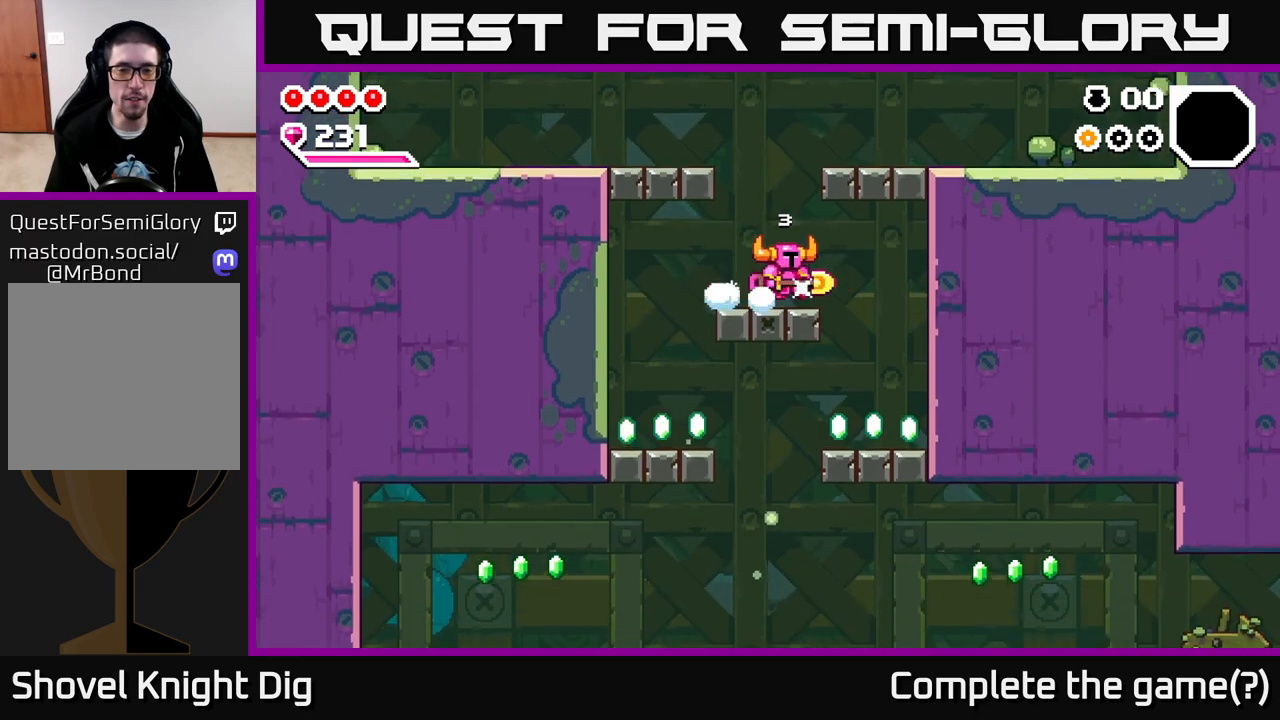
{"buttons": [], "left_stick": "left", "right_stick": "center", "events": [[483, "left_stick", "left"]]}
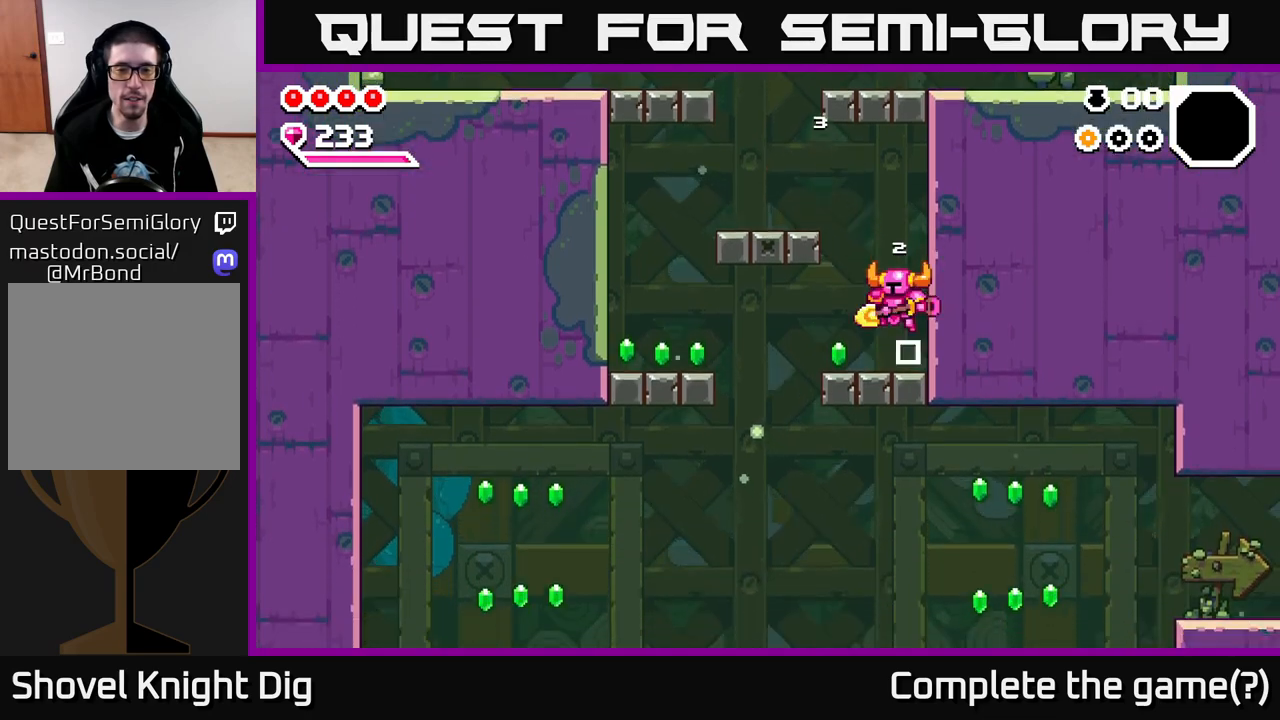
{"buttons": ["A"], "left_stick": "left", "right_stick": "center", "events": [[367, "A", "down"]]}
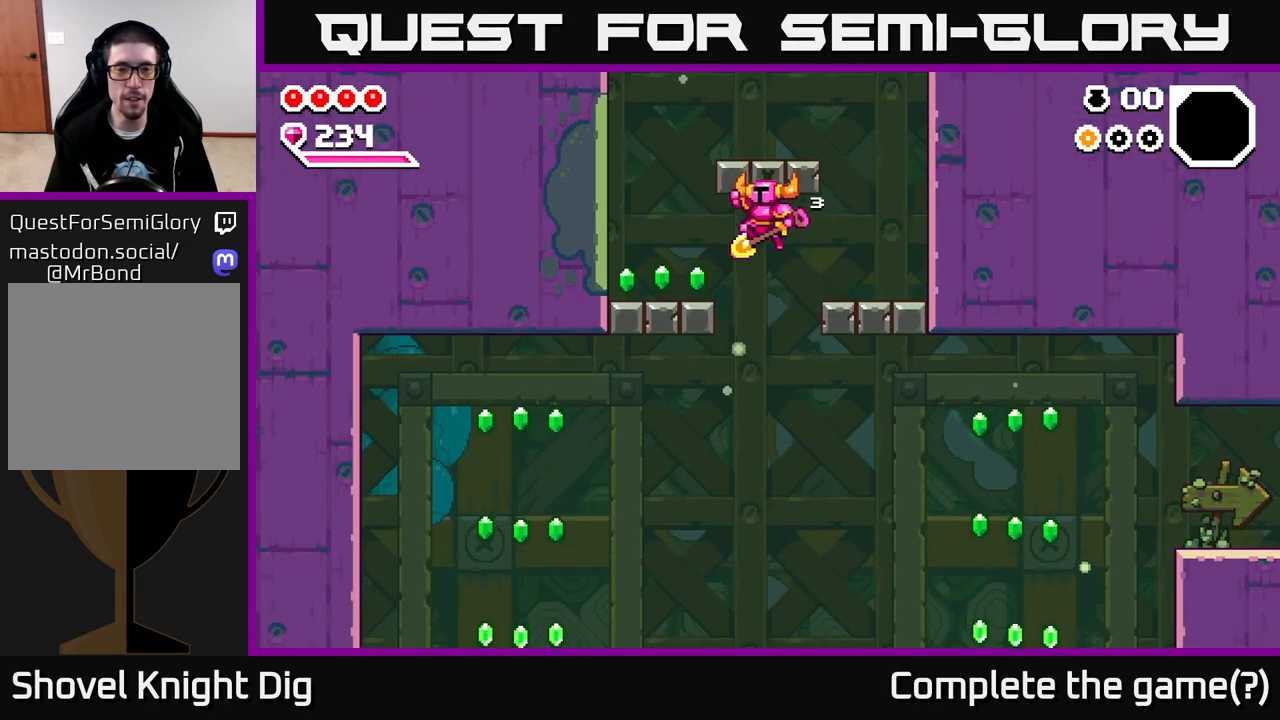
{"buttons": [], "left_stick": "down-right", "right_stick": "center", "events": [[50, "A", "up"], [417, "left_stick", "down-right"]]}